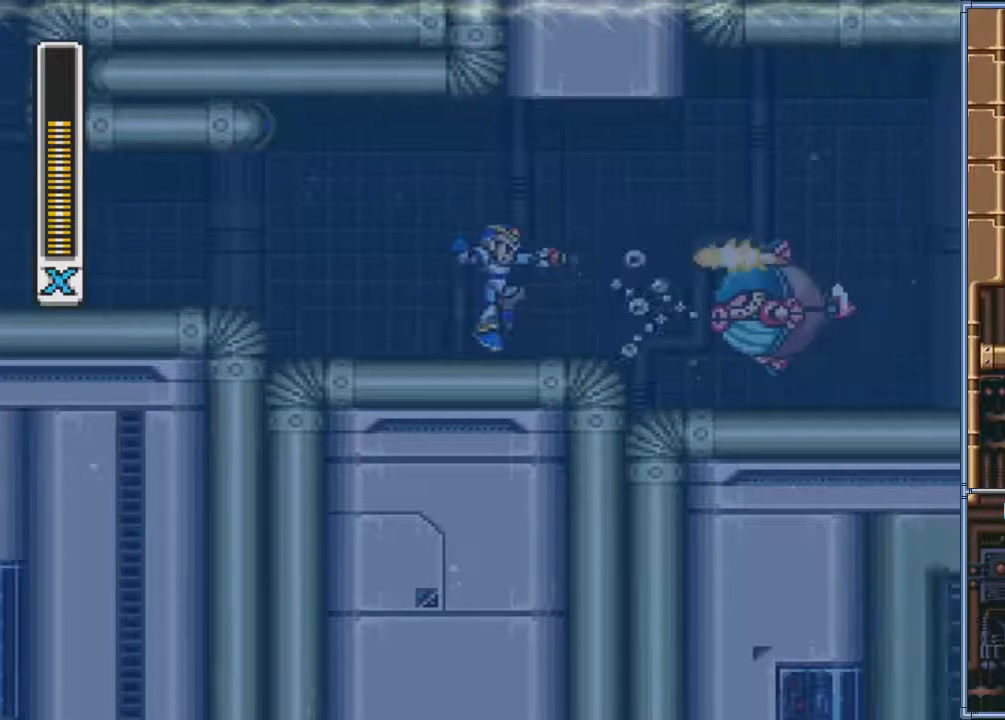
Gameplay with a controller (PlayStation layout); each line is a JSON object with the inputs held at the frame after it. "events" lists button and stick changes between this image and that frame as [ms after this image, input, new state], when the widget could be followed in between. Not read: L3 R3 left_stick right_stick.
{"buttons": []}
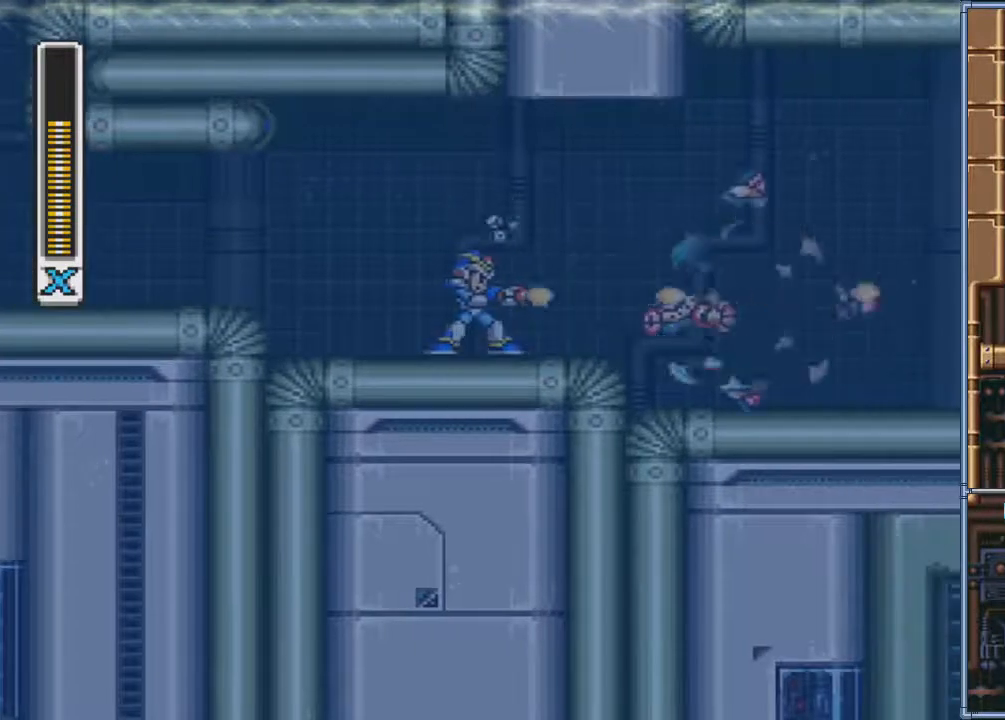
{"buttons": ["SQUARE", "DPAD_RIGHT"], "events": [[167, "DPAD_RIGHT", "down"], [167, "SQUARE", "down"], [267, "DPAD_RIGHT", "up"], [301, "DPAD_RIGHT", "down"]]}
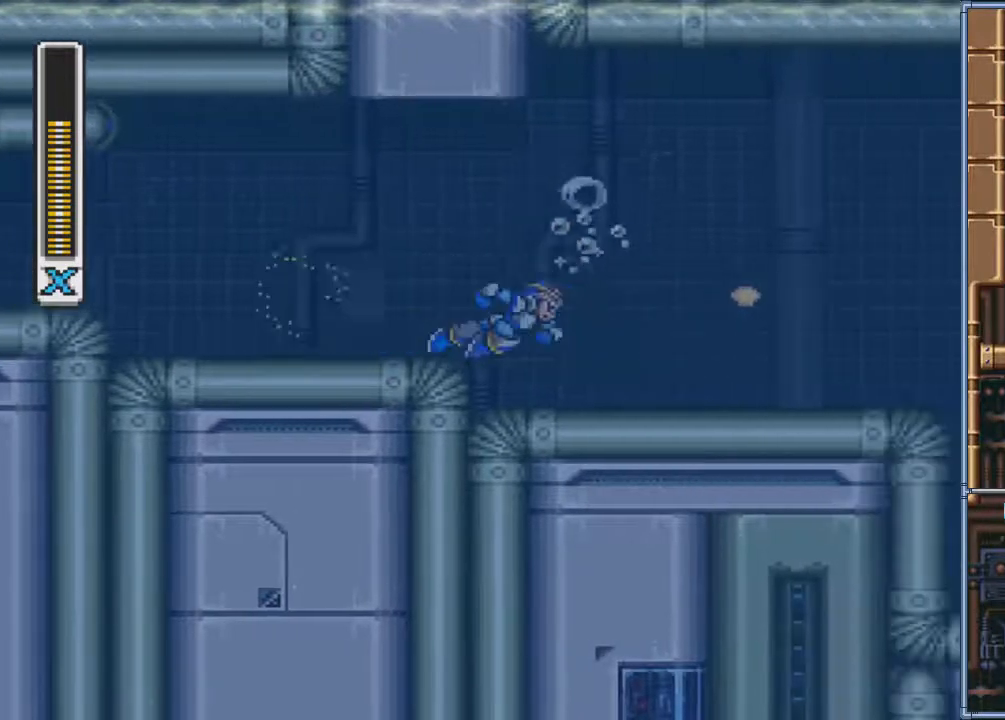
{"buttons": ["SQUARE", "DPAD_RIGHT"], "events": [[33, "CROSS", "down"], [233, "CROSS", "up"], [333, "SQUARE", "up"], [400, "SQUARE", "down"]]}
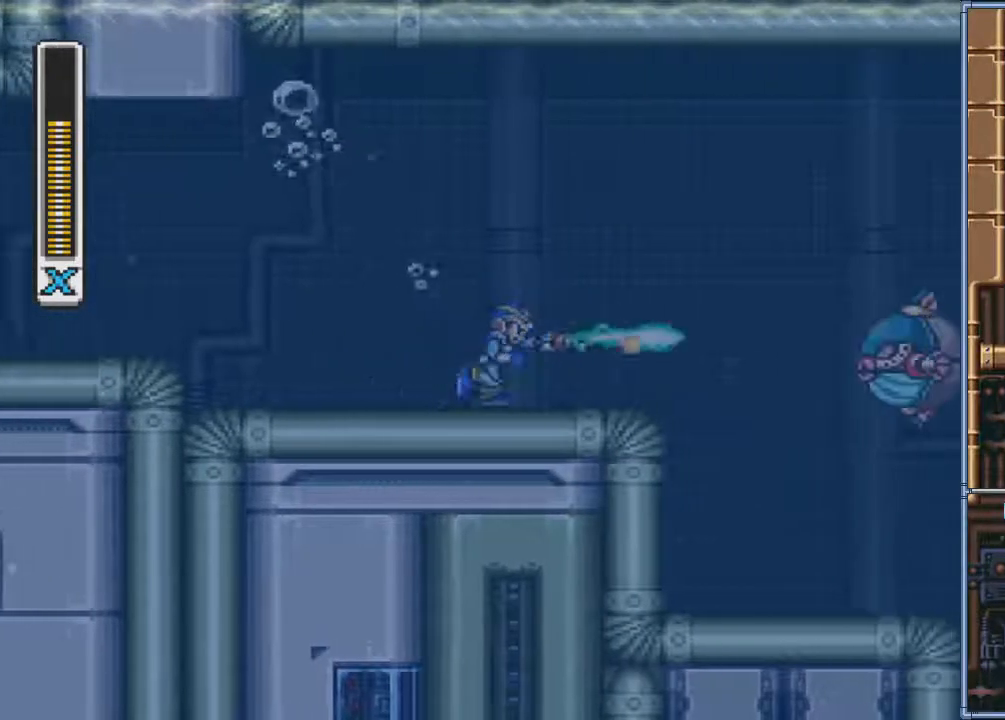
{"buttons": ["SQUARE"], "events": [[67, "DPAD_RIGHT", "up"], [134, "DPAD_RIGHT", "down"], [134, "SQUARE", "up"], [200, "DPAD_RIGHT", "up"], [200, "SQUARE", "down"], [267, "DPAD_RIGHT", "down"], [334, "DPAD_RIGHT", "up"], [401, "SQUARE", "up"], [467, "SQUARE", "down"]]}